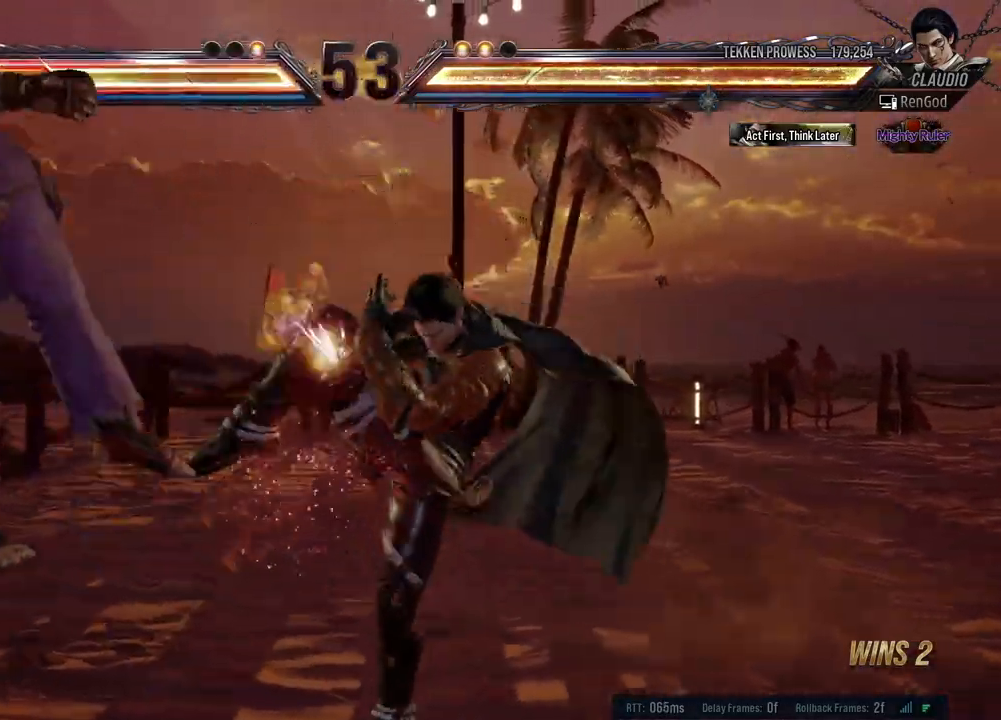
Gameplay with a controller (Xbox layout); each line is a JSON object with the inputs held at the frame after it. "events" lists button and stick changes between this image and that frame as [ms after this image, input, new state], when the widget could be followed in between. Not read: L2 R2 right_stick.
{"buttons": [], "left_stick": "left", "events": [[133, "left_stick", "left"]]}
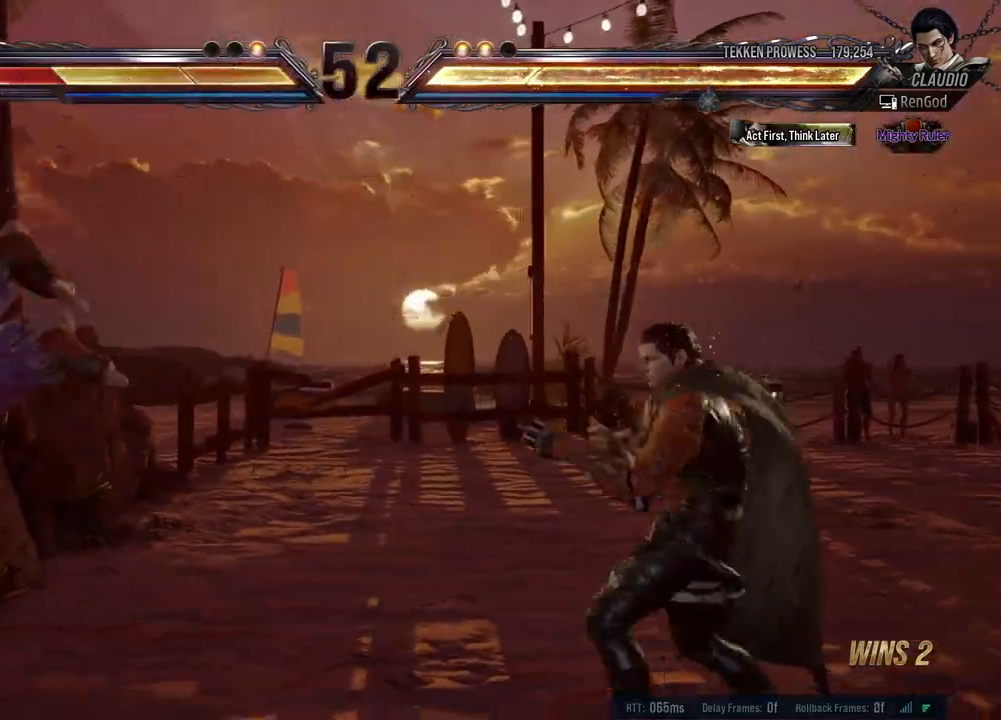
{"buttons": [], "left_stick": "center", "events": [[167, "R1", "down"], [200, "left_stick", "center"], [283, "R1", "up"]]}
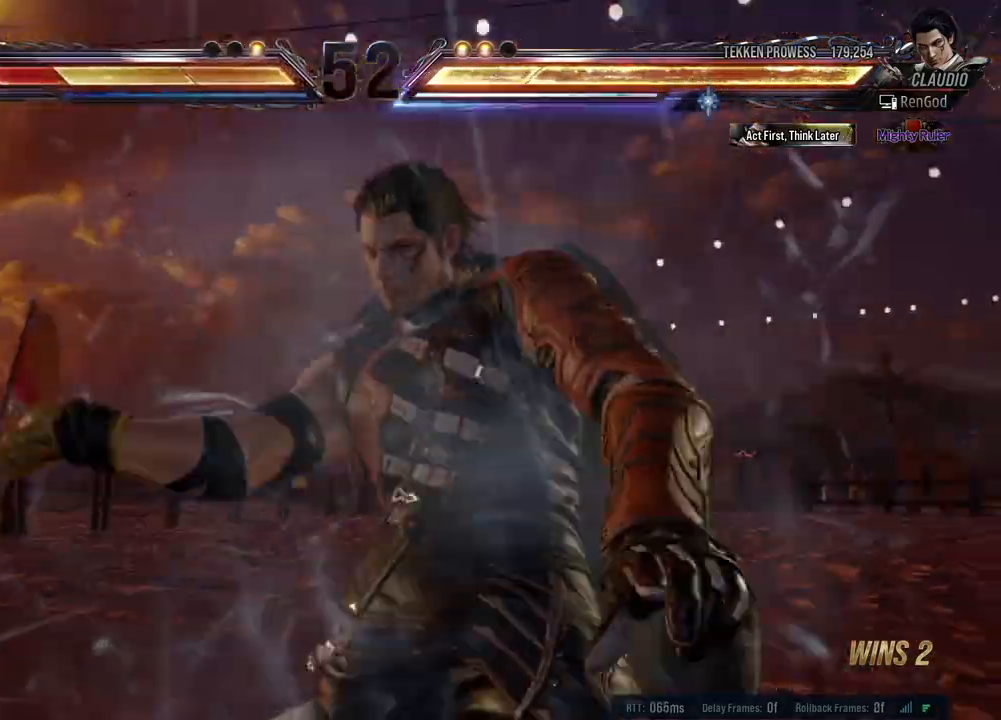
{"buttons": [], "left_stick": "center", "events": []}
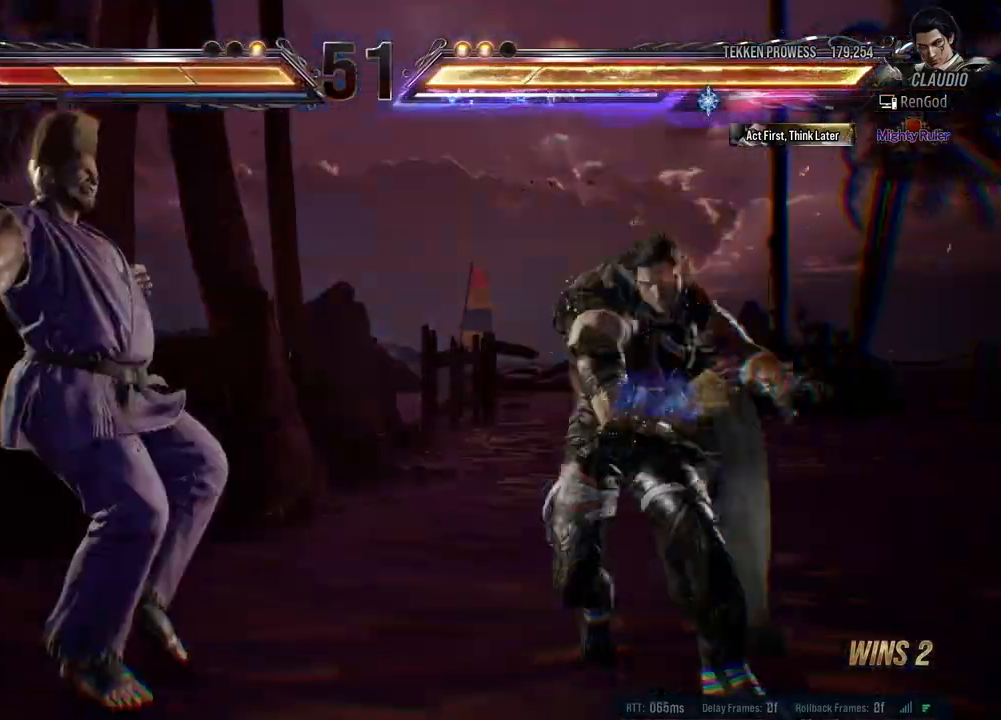
{"buttons": [], "left_stick": "center", "events": []}
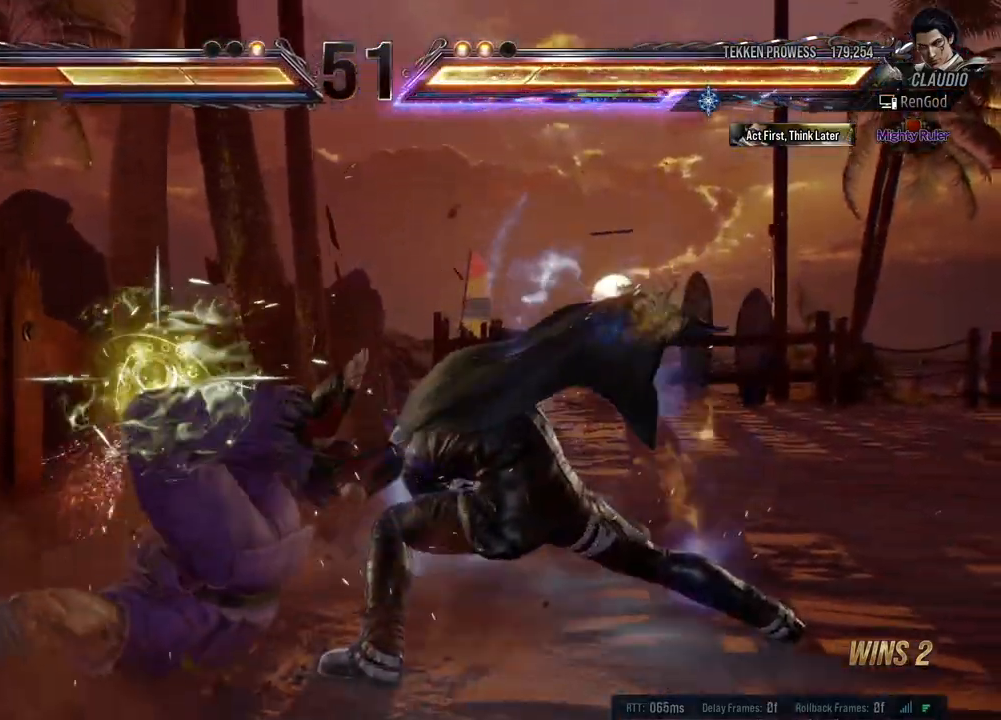
{"buttons": [], "left_stick": "center", "events": [[100, "left_stick", "right"], [183, "B", "down"], [283, "B", "up"], [317, "A", "down"], [317, "left_stick", "center"], [417, "A", "up"]]}
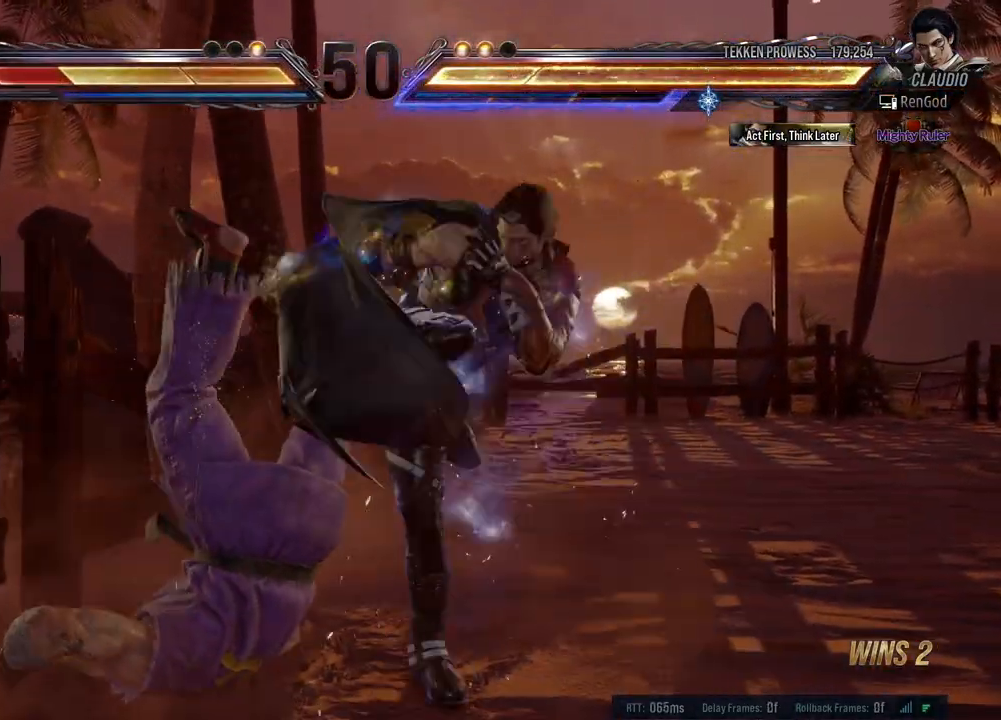
{"buttons": ["Y"], "left_stick": "right", "events": [[17, "Y", "down"], [67, "Y", "up"], [117, "Y", "down"], [183, "Y", "up"], [217, "Y", "down"], [300, "Y", "up"], [350, "Y", "down"], [433, "Y", "up"], [483, "Y", "down"], [483, "left_stick", "right"]]}
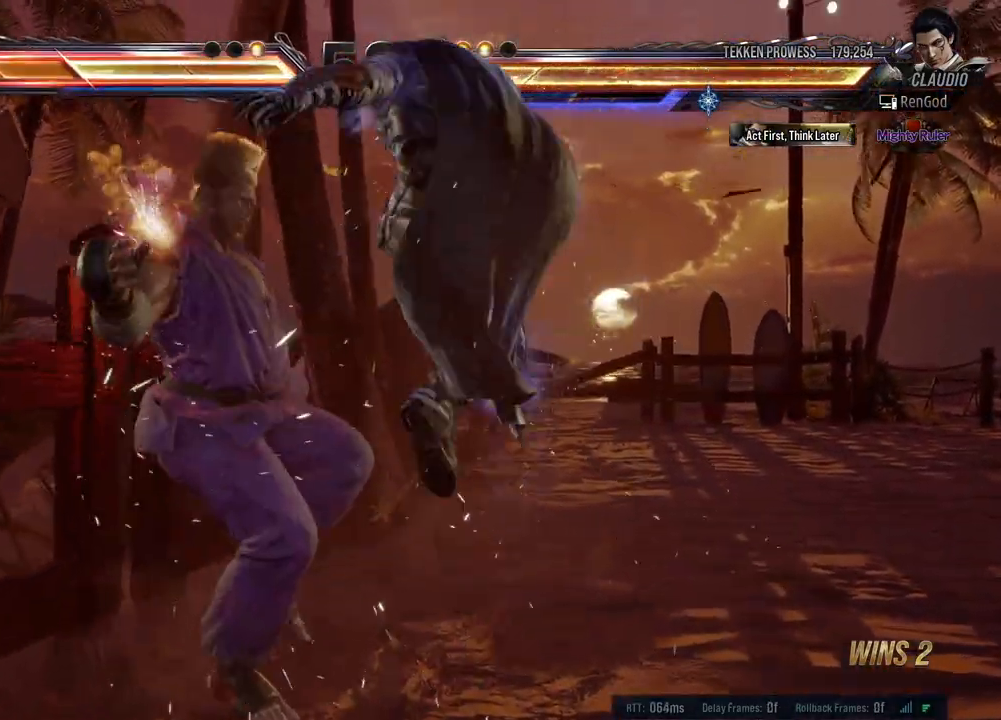
{"buttons": ["Y"], "left_stick": "right", "events": [[50, "Y", "up"], [117, "Y", "down"], [183, "Y", "up"], [233, "Y", "down"], [317, "Y", "up"], [367, "Y", "down"], [433, "Y", "up"], [500, "Y", "down"]]}
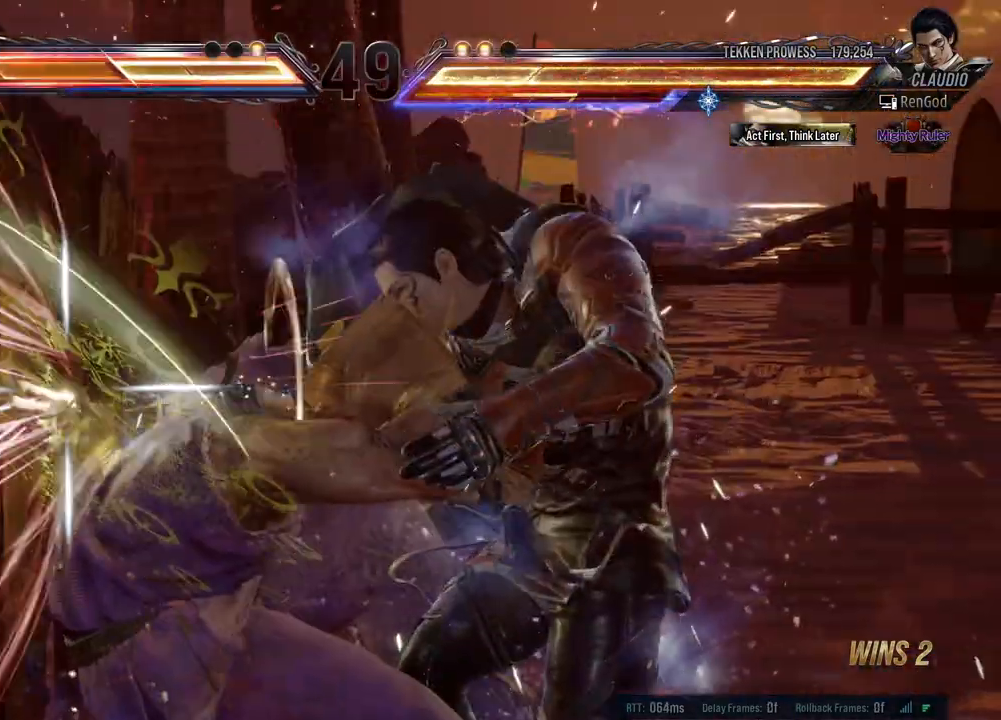
{"buttons": [], "left_stick": "center", "events": [[83, "Y", "up"], [183, "left_stick", "center"]]}
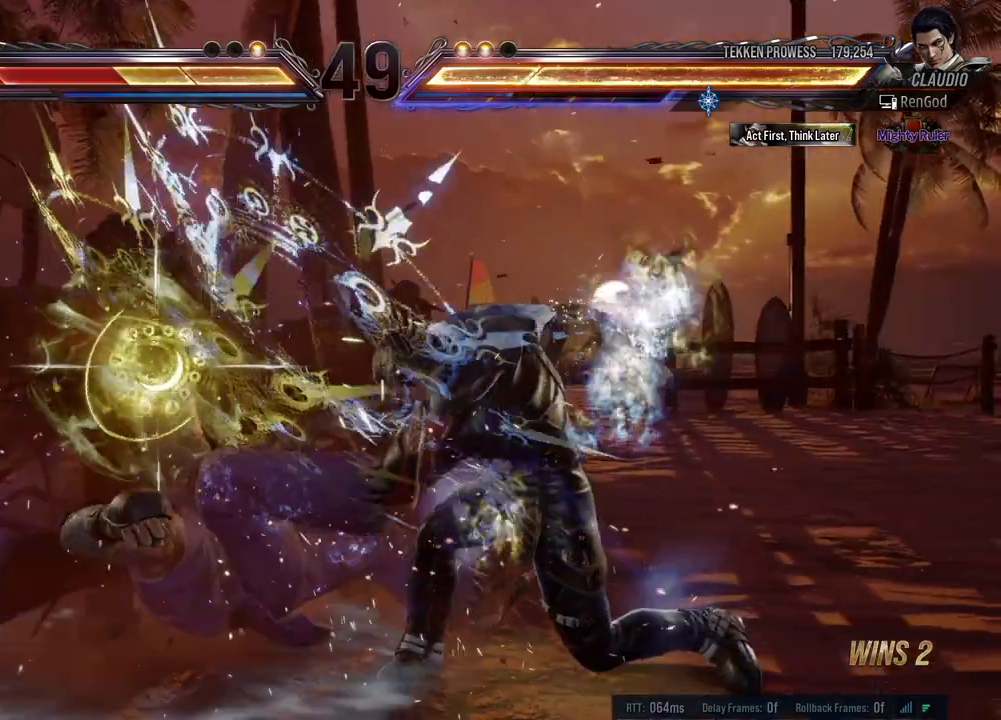
{"buttons": [], "left_stick": "down", "events": [[150, "left_stick", "down-right"], [200, "left_stick", "down"], [283, "A", "down"], [350, "A", "up"], [383, "A", "down"], [467, "A", "up"]]}
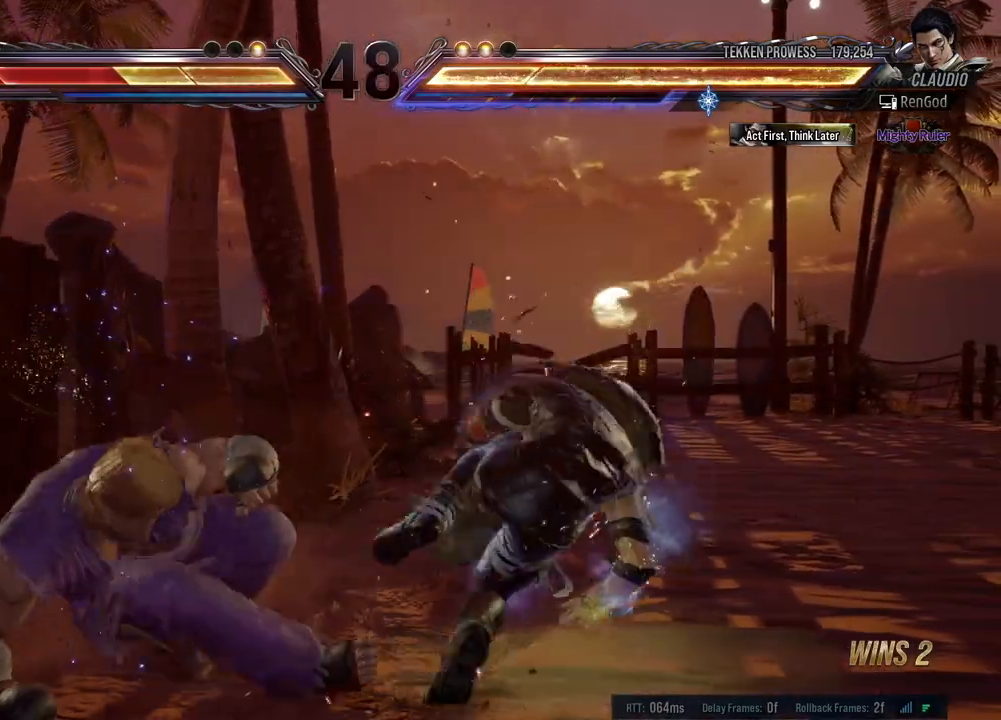
{"buttons": ["R1"], "left_stick": "center", "events": [[17, "A", "down"], [100, "A", "up"], [167, "left_stick", "center"], [333, "left_stick", "right"], [417, "left_stick", "center"], [500, "R1", "down"]]}
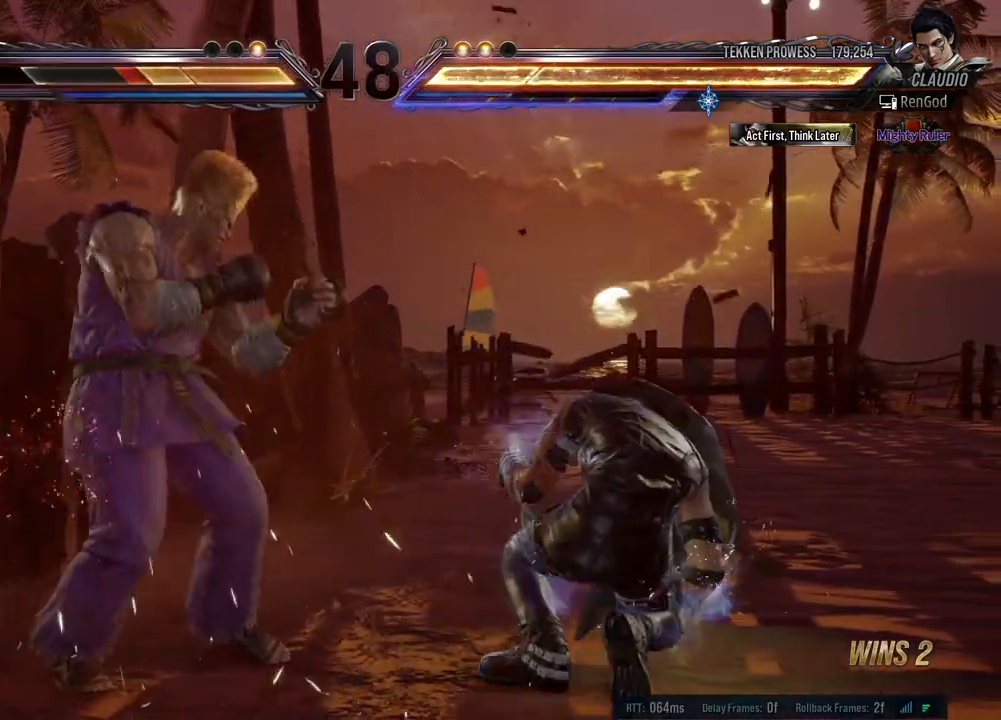
{"buttons": [], "left_stick": "right", "events": [[83, "R1", "up"], [117, "R1", "down"], [117, "left_stick", "right"], [167, "R1", "up"]]}
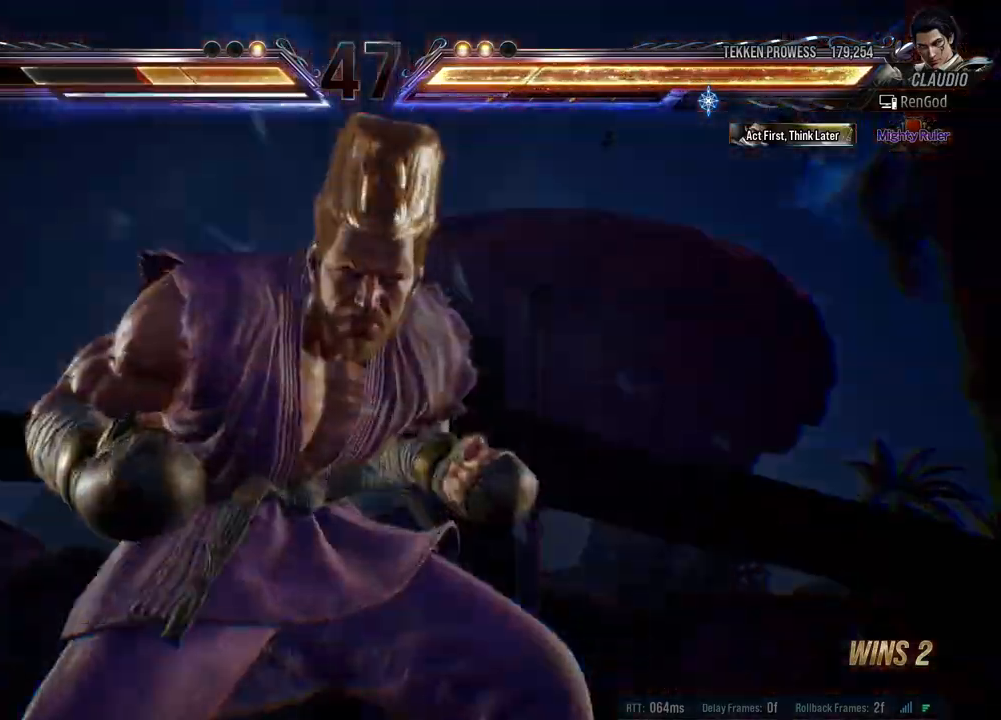
{"buttons": [], "left_stick": "right", "events": [[200, "left_stick", "center"], [350, "left_stick", "right"]]}
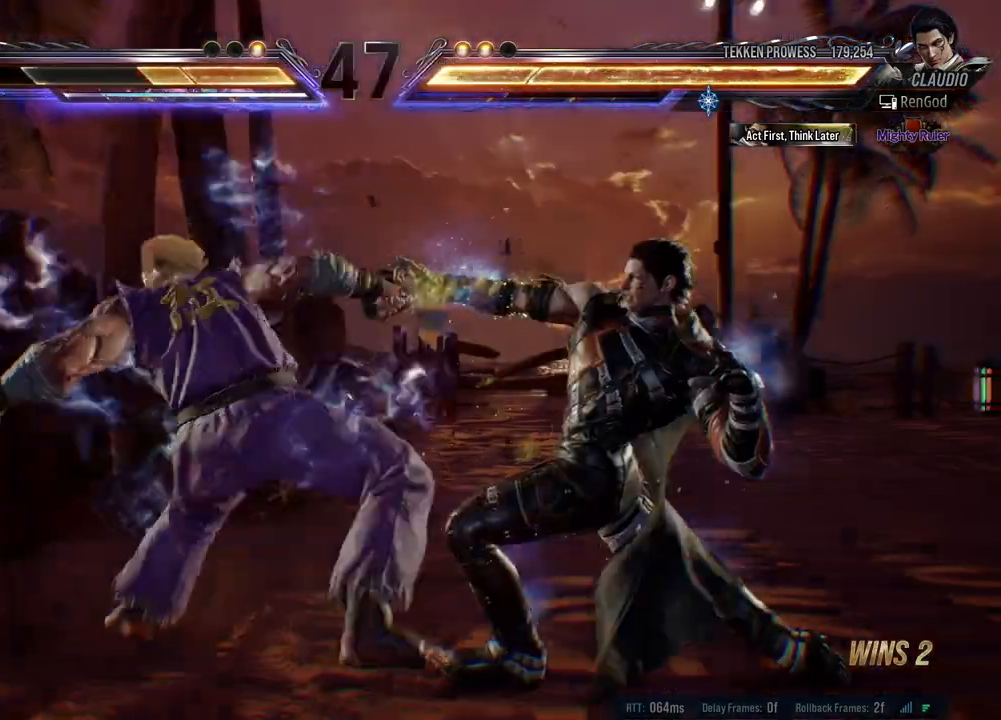
{"buttons": [], "left_stick": "right", "events": []}
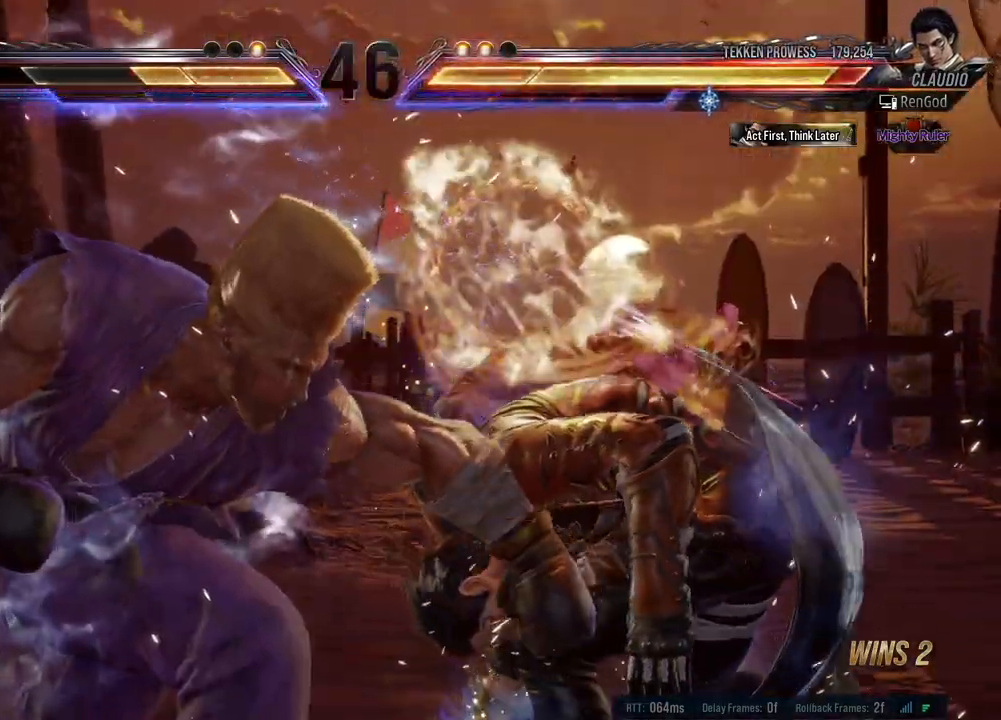
{"buttons": ["B"], "left_stick": "up", "events": [[67, "left_stick", "center"], [250, "left_stick", "up"], [267, "B", "down"], [317, "B", "up"], [367, "B", "down"], [433, "B", "up"], [483, "B", "down"]]}
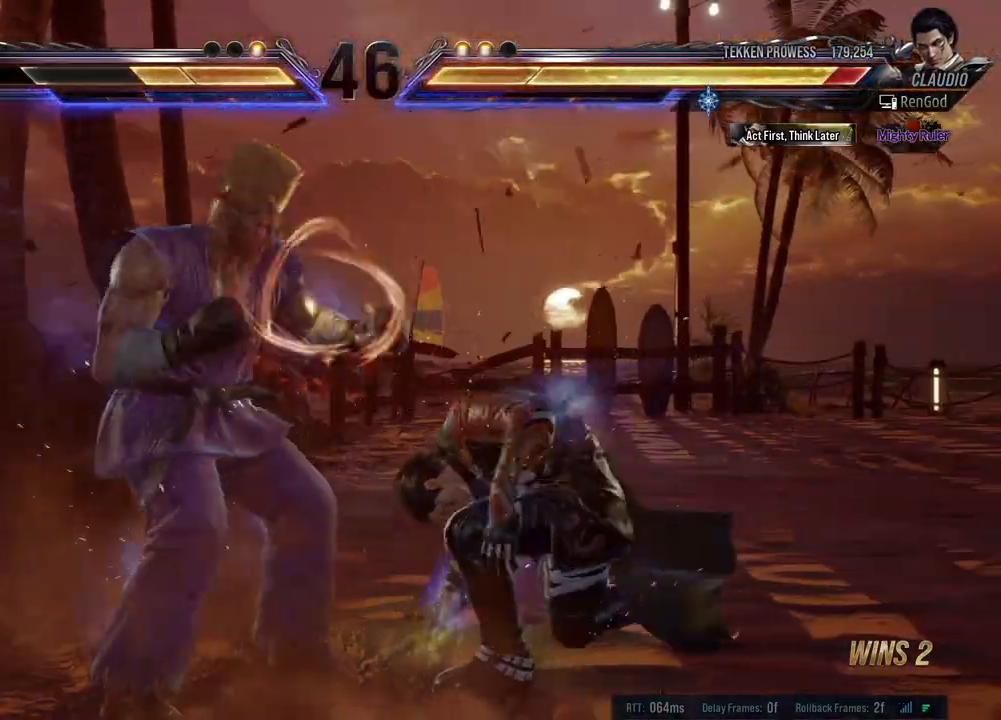
{"buttons": [], "left_stick": "center", "events": [[50, "B", "up"], [100, "B", "down"], [183, "B", "up"], [233, "B", "down"], [283, "B", "up"], [367, "left_stick", "center"]]}
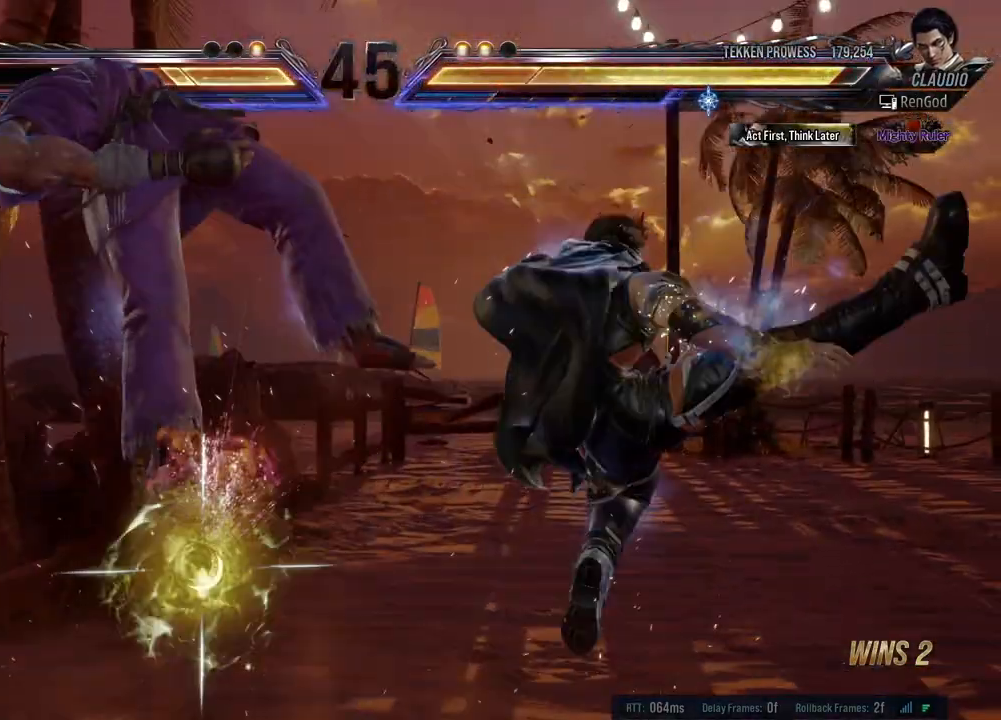
{"buttons": [], "left_stick": "right", "events": [[133, "left_stick", "right"], [217, "Y", "down"], [233, "Y", "up"], [283, "Y", "down"], [333, "Y", "up"], [383, "Y", "down"], [467, "Y", "up"]]}
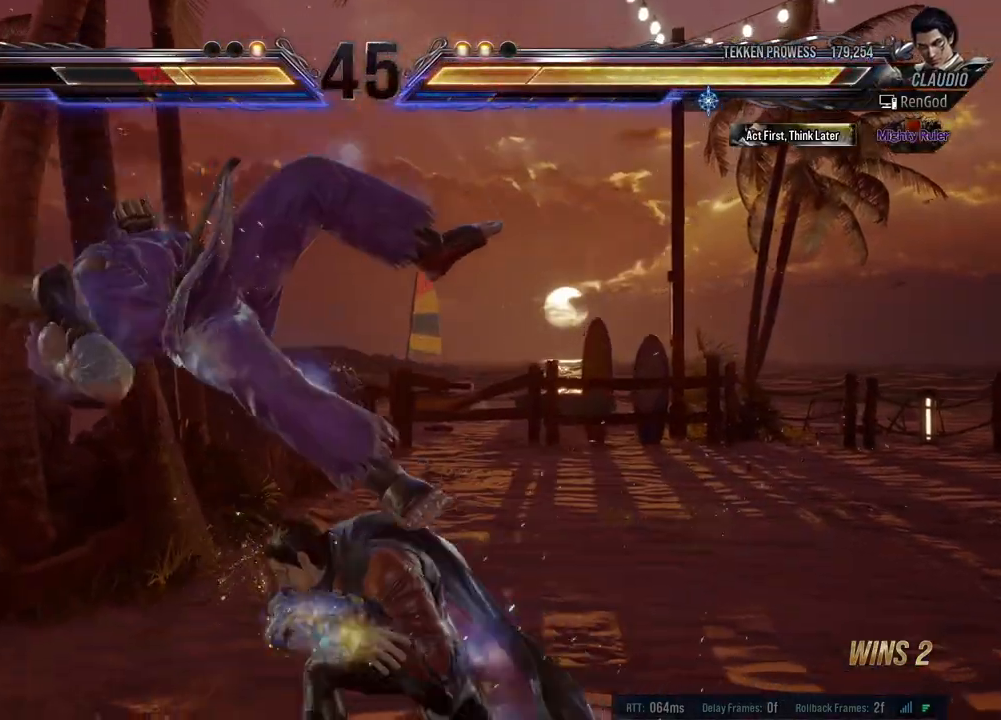
{"buttons": [], "left_stick": "center", "events": [[17, "left_stick", "center"], [367, "left_stick", "left"], [500, "left_stick", "center"]]}
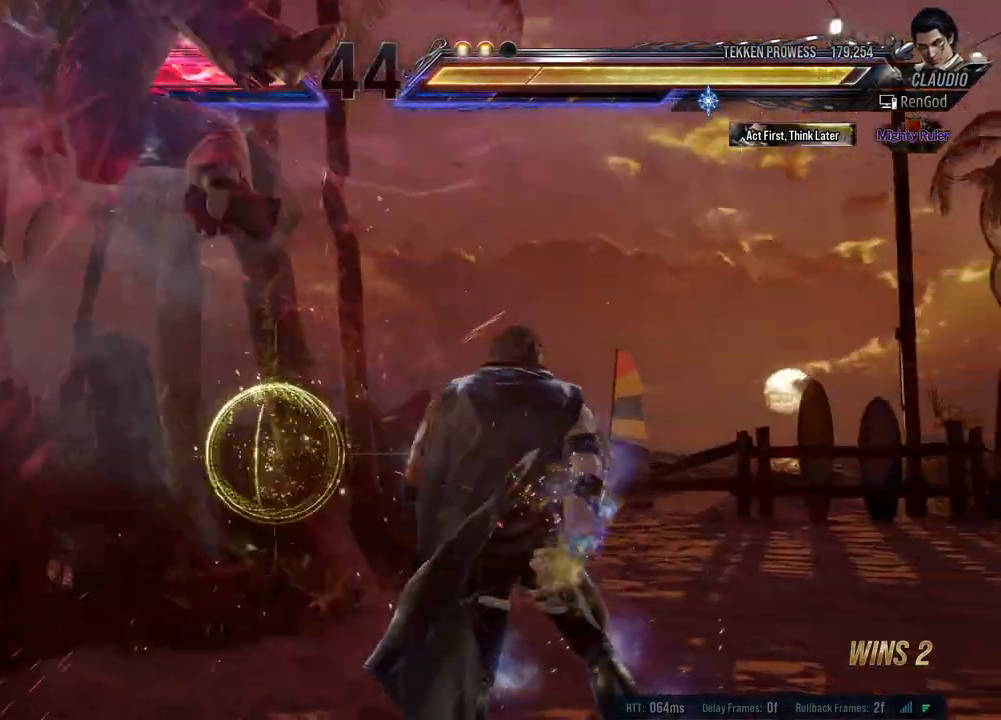
{"buttons": [], "left_stick": "center", "events": [[33, "left_stick", "left"], [133, "left_stick", "right"], [183, "B", "down"], [267, "B", "up"], [283, "A", "down"], [283, "left_stick", "center"], [367, "A", "up"], [433, "Y", "down"], [483, "Y", "up"]]}
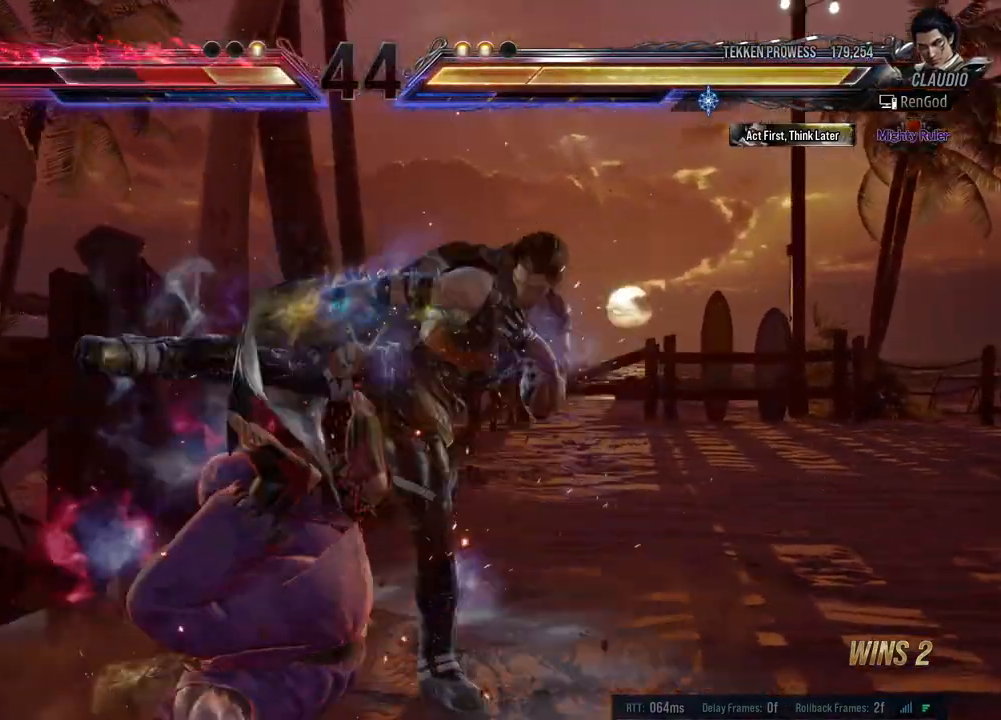
{"buttons": ["Y"], "left_stick": "center", "events": [[33, "Y", "down"], [83, "Y", "up"], [133, "Y", "down"], [217, "Y", "up"], [267, "Y", "down"], [317, "Y", "up"], [367, "Y", "down"], [433, "Y", "up"], [500, "Y", "down"]]}
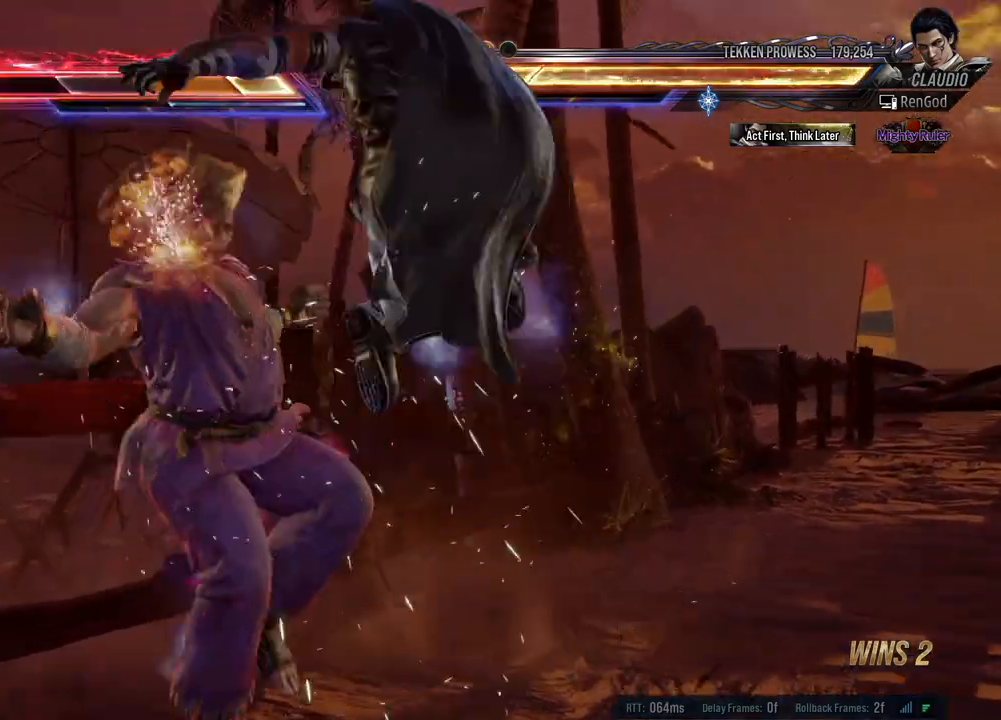
{"buttons": [], "left_stick": "right", "events": [[33, "Y", "up"], [117, "left_stick", "right"], [333, "A", "down"], [383, "A", "up"], [467, "A", "down"], [500, "A", "up"]]}
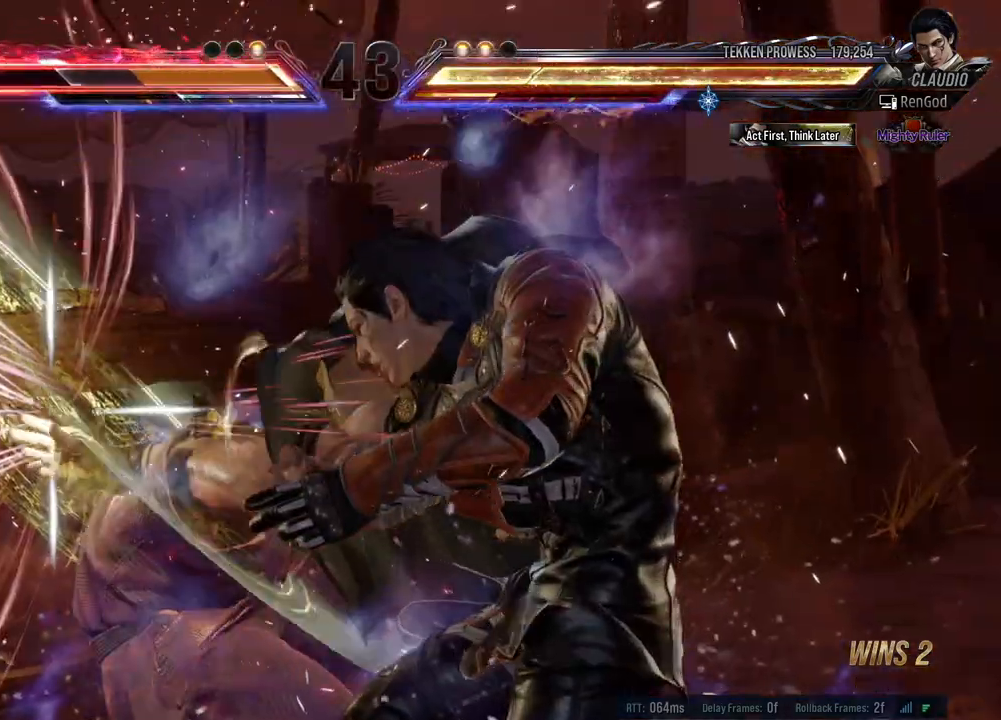
{"buttons": [], "left_stick": "down", "events": [[67, "A", "down"], [167, "A", "up"], [267, "left_stick", "center"], [483, "left_stick", "down"]]}
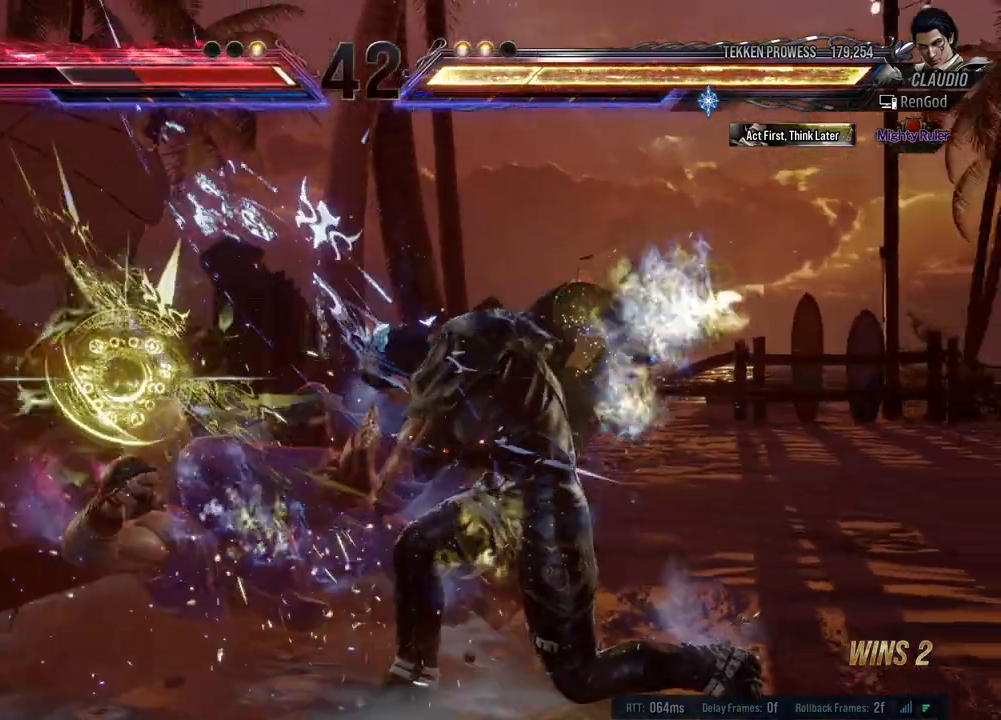
{"buttons": ["A"], "left_stick": "down", "events": [[50, "A", "down"], [83, "A", "up"], [133, "A", "down"], [183, "A", "up"], [233, "A", "down"], [300, "A", "up"], [367, "A", "down"], [417, "A", "up"], [467, "A", "down"]]}
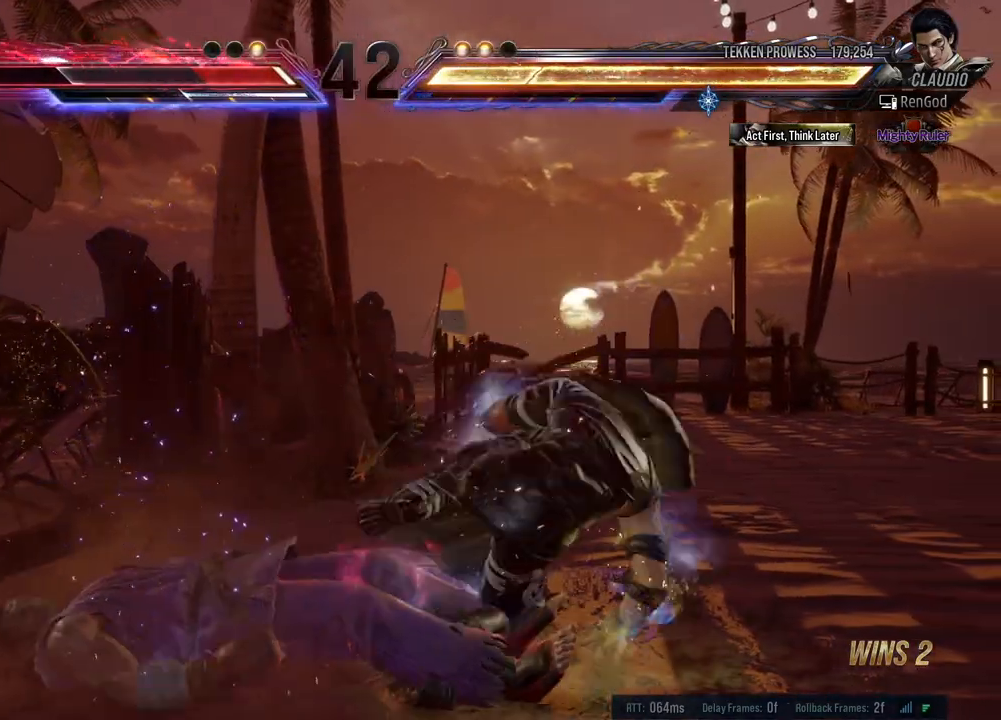
{"buttons": [], "left_stick": "center", "events": [[17, "A", "up"], [67, "left_stick", "center"]]}
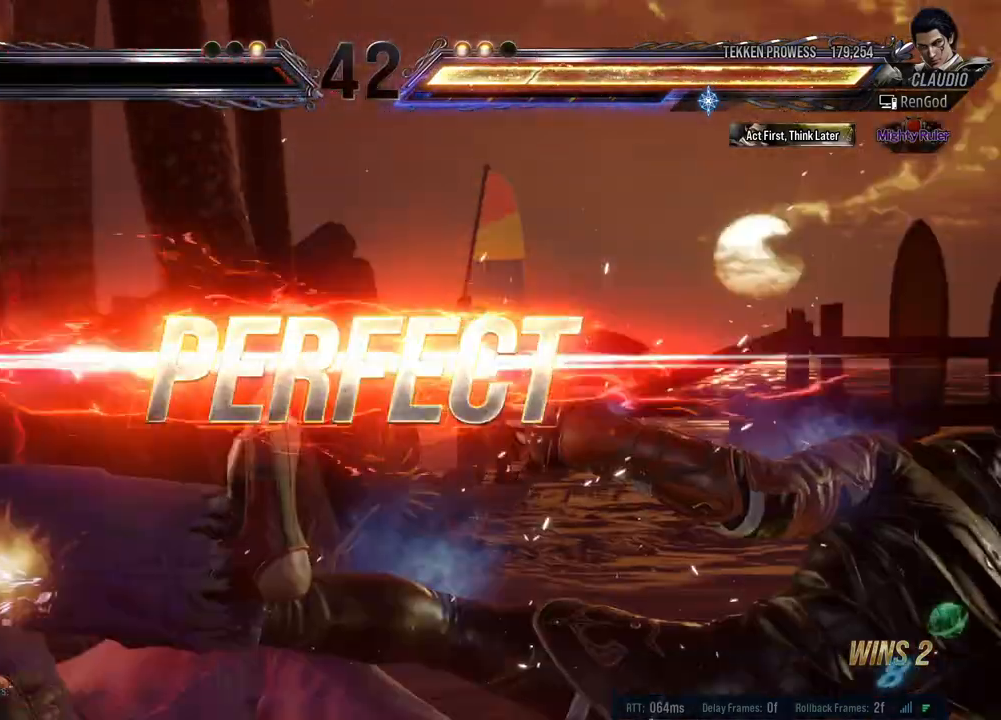
{"buttons": [], "left_stick": "center", "events": []}
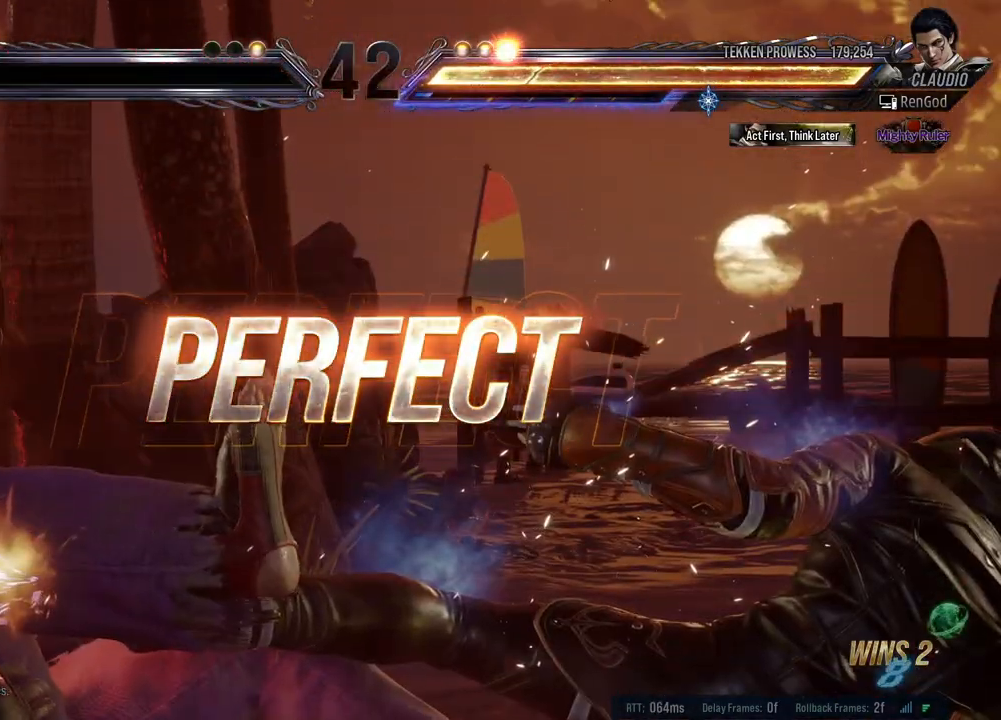
{"buttons": [], "left_stick": "center", "events": []}
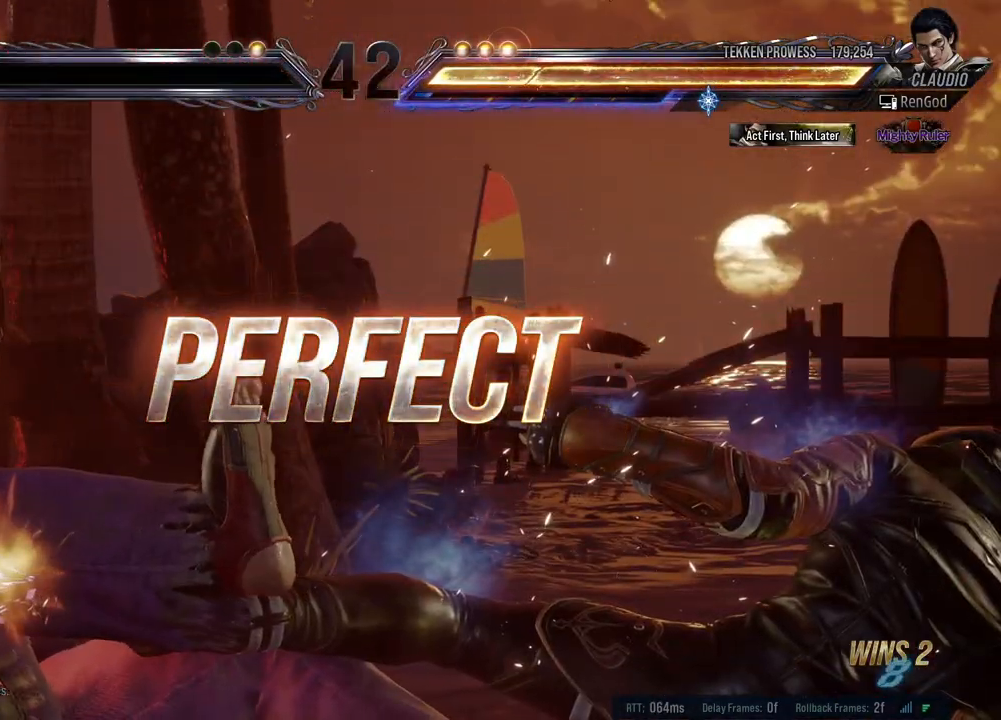
{"buttons": ["A"], "left_stick": "down", "events": [[350, "left_stick", "down"], [383, "A", "down"], [433, "A", "up"], [483, "A", "down"]]}
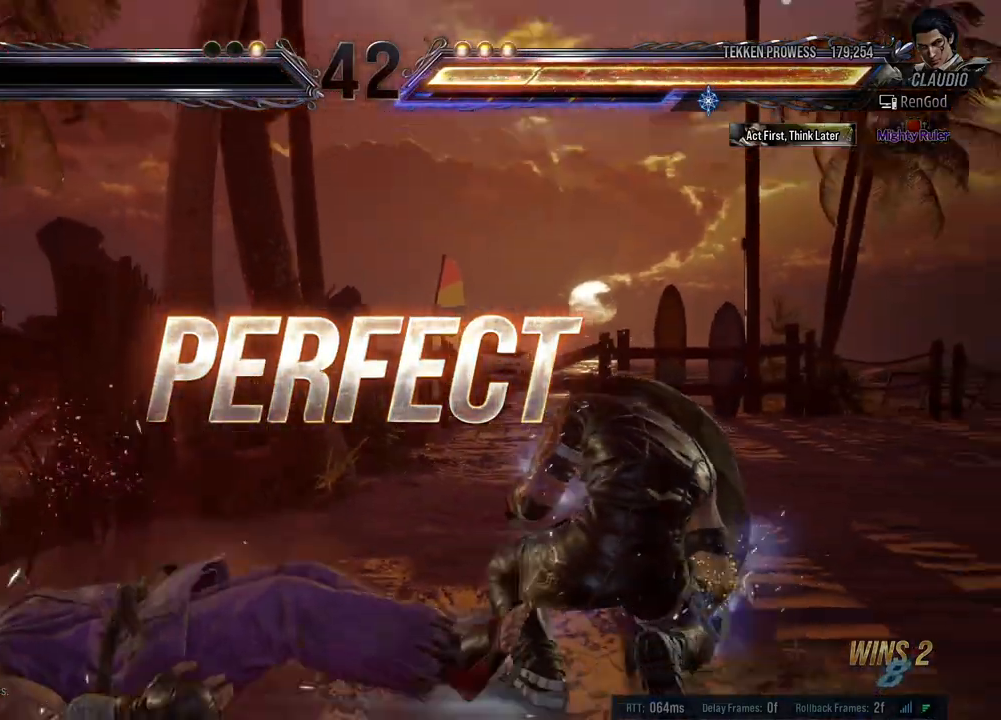
{"buttons": ["A"], "left_stick": "down", "events": [[33, "A", "up"], [83, "A", "down"], [150, "A", "up"], [217, "A", "down"], [283, "A", "up"], [333, "A", "down"], [400, "A", "up"], [450, "A", "down"]]}